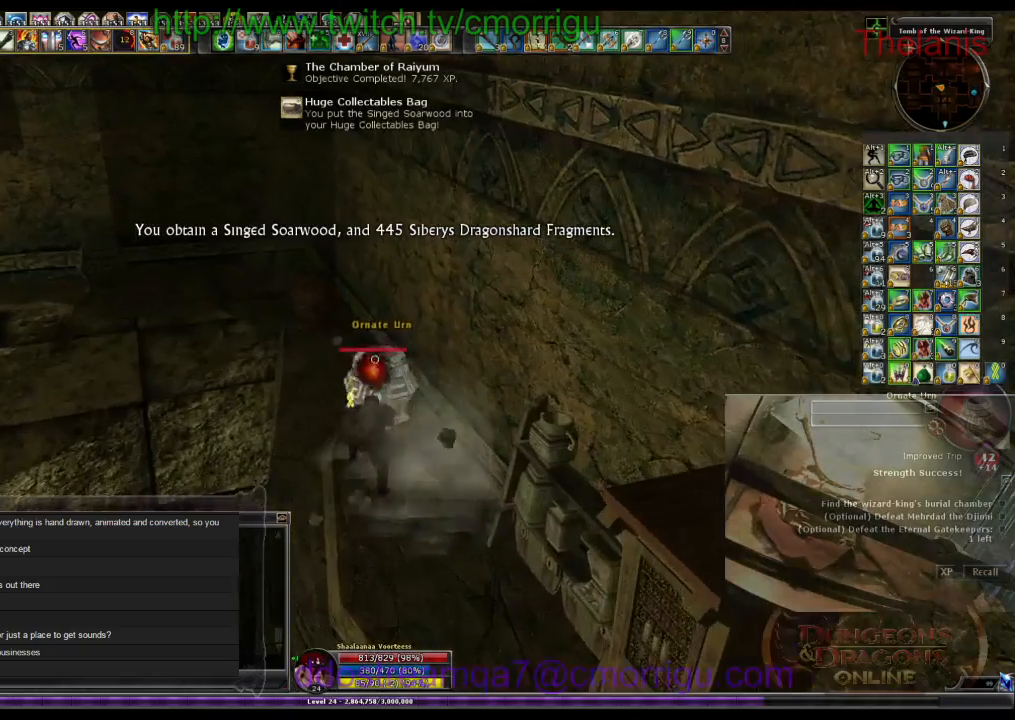
Gameplay with keyboard; each line is a JSON object with the keys held at the frame after it. "events" lists presses ("down") and releases ("up") of ".", "/", "0", "1", "2", "3", "4", "5", "6", "7", "8", "9", "a", "b", "backslash", "backspace", "c", "caps_lock", "comma", "ctrl_l", "ctrl_r", "d", "e", "equals", "escape", "f", "f1", "f10", "f11", "f12", "f2", "f3", "f4", "f5", "f6", "f7", "f8", "f9", "g", "h", "i", "j", "k", "l", "lbracket", "m", "minus", "n", "o", "p", "q", "quote", "r", "rbracket", "return", "s", "semicolon", "shift_l", "shift_r", "space", "t", "tab", "tilde", "u", "v", "w", "x", "y" and "z" between this image and that frame as [ms after this image, input, new state], when the widget could be followed in between. No other keys are recorded. Mouse input is not recorded.
{"keys": ["w"], "events": [[133, "w", "down"], [433, "a", "up"]]}
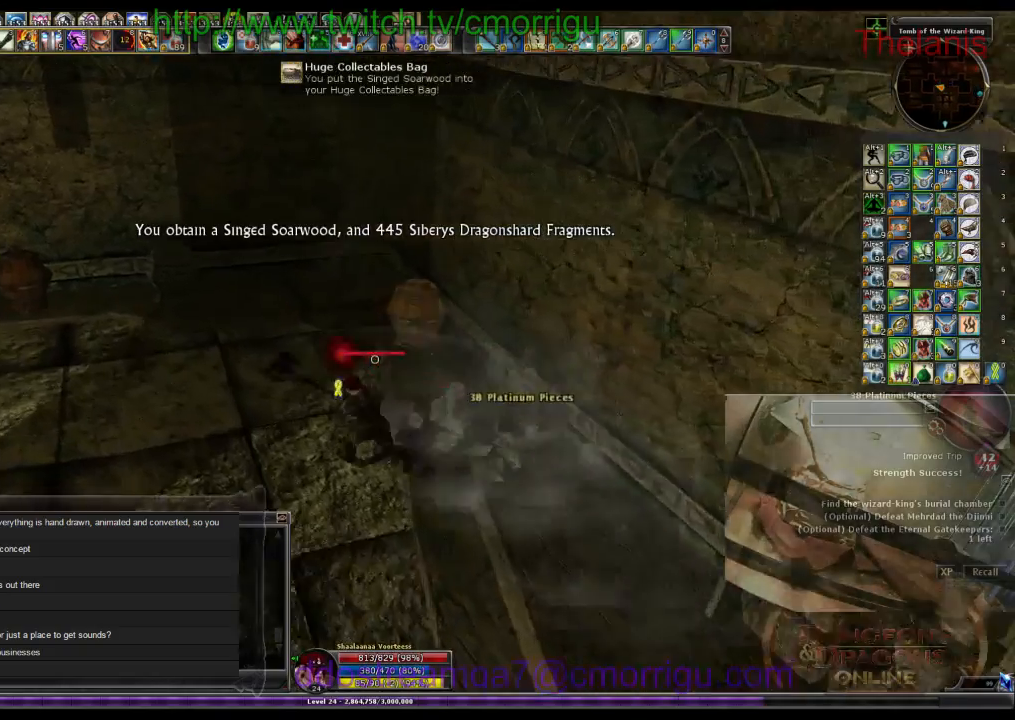
{"keys": [], "events": [[300, "w", "up"]]}
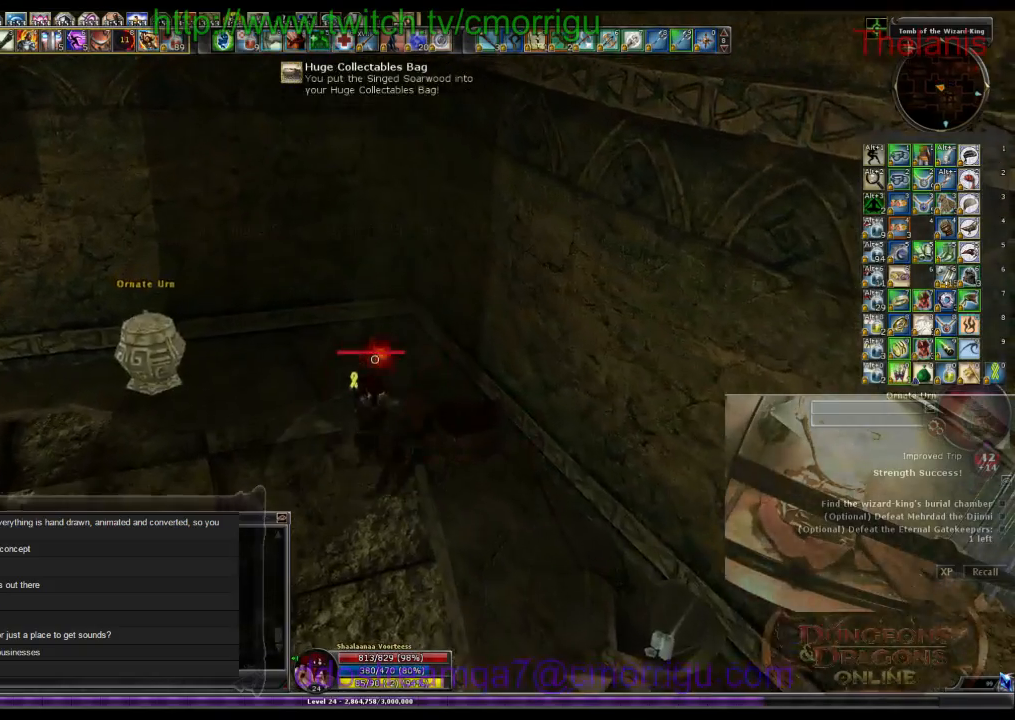
{"keys": [], "events": [[33, "a", "down"], [100, "w", "down"], [367, "w", "up"], [400, "a", "up"]]}
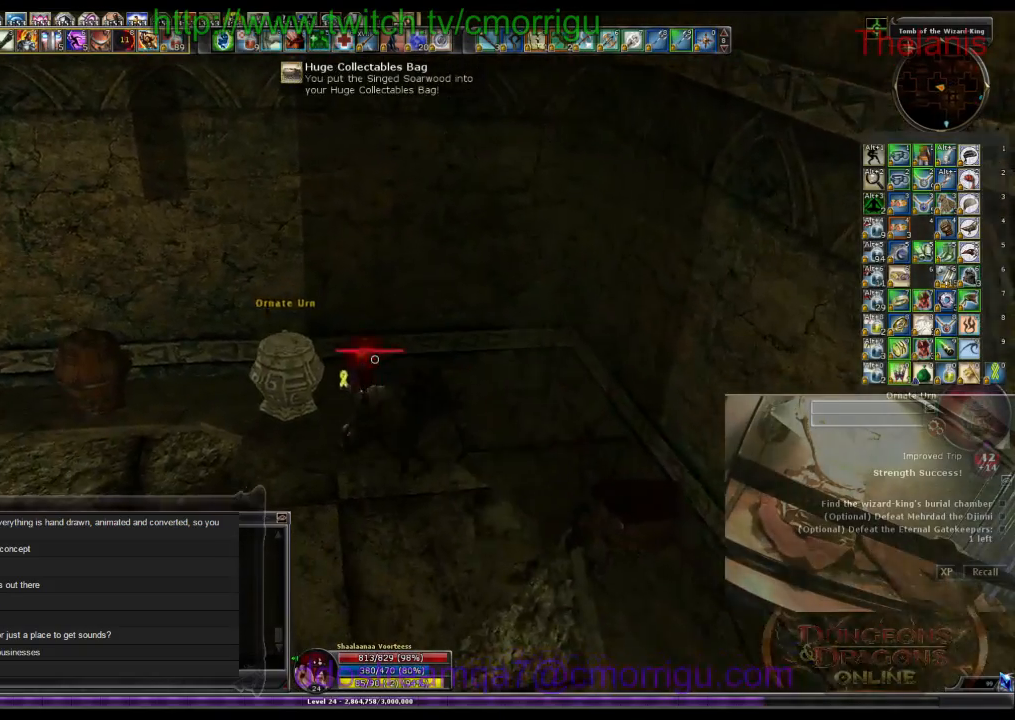
{"keys": ["a", "w"], "events": [[267, "a", "down"], [400, "w", "down"]]}
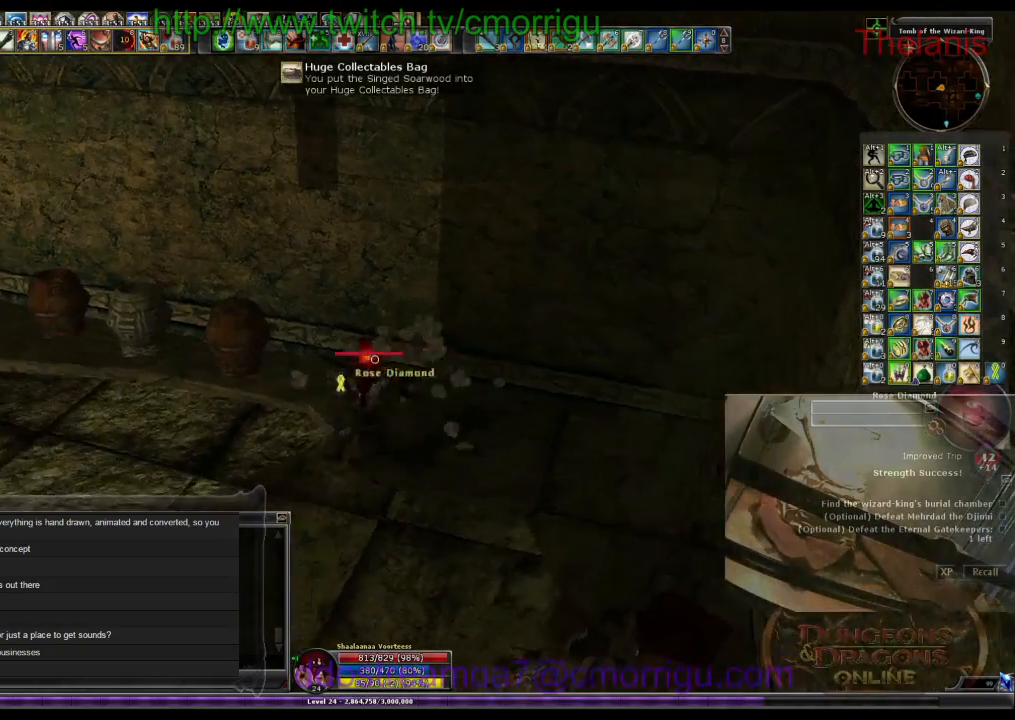
{"keys": [], "events": [[233, "a", "up"], [233, "w", "up"]]}
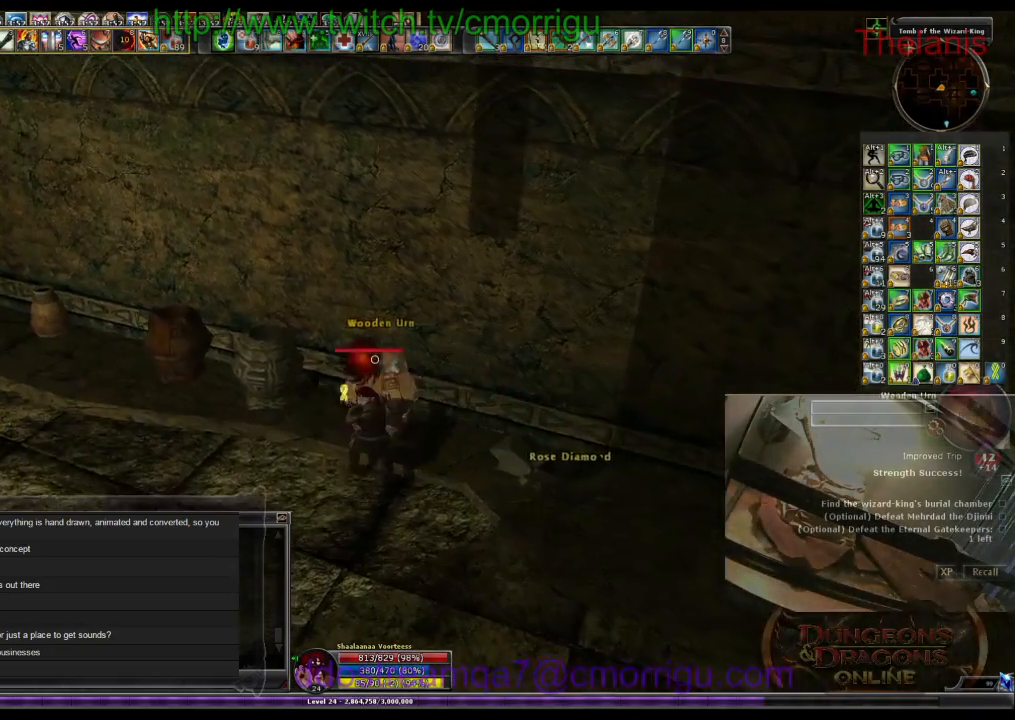
{"keys": ["a", "w"], "events": [[133, "a", "down"], [333, "w", "down"]]}
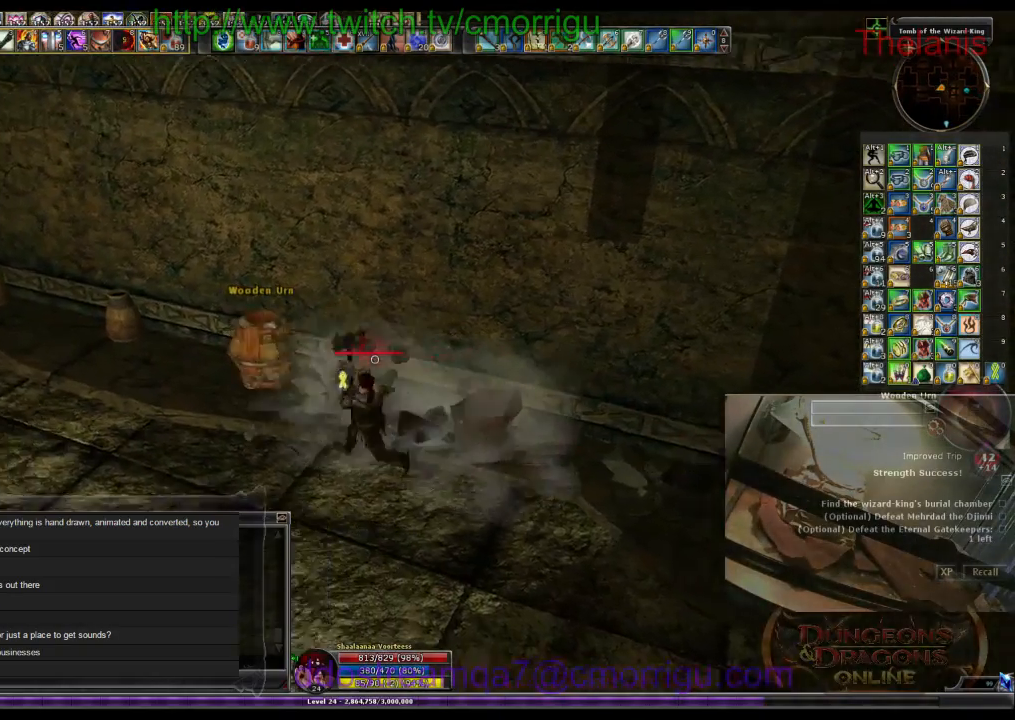
{"keys": [], "events": [[467, "a", "up"], [467, "w", "up"]]}
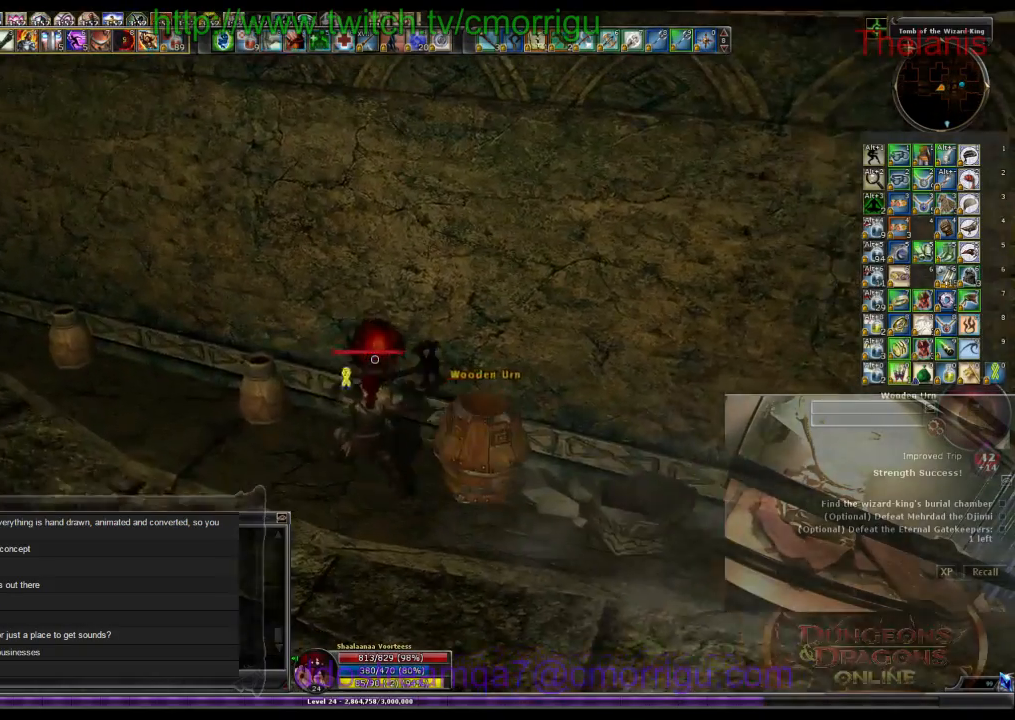
{"keys": [], "events": []}
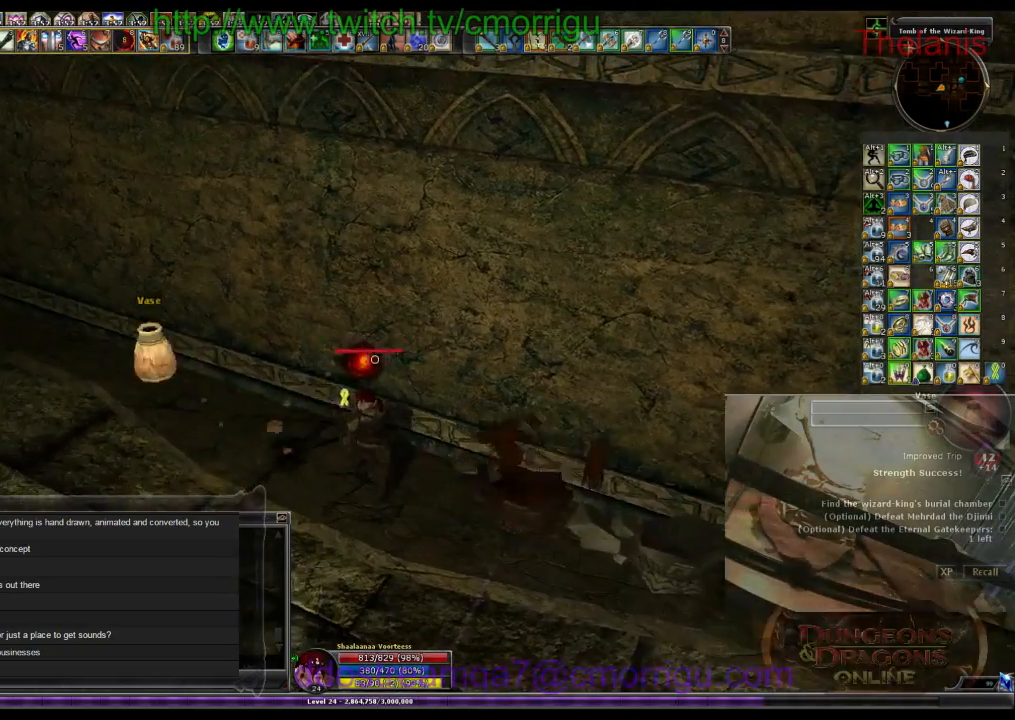
{"keys": ["a"], "events": [[367, "a", "down"]]}
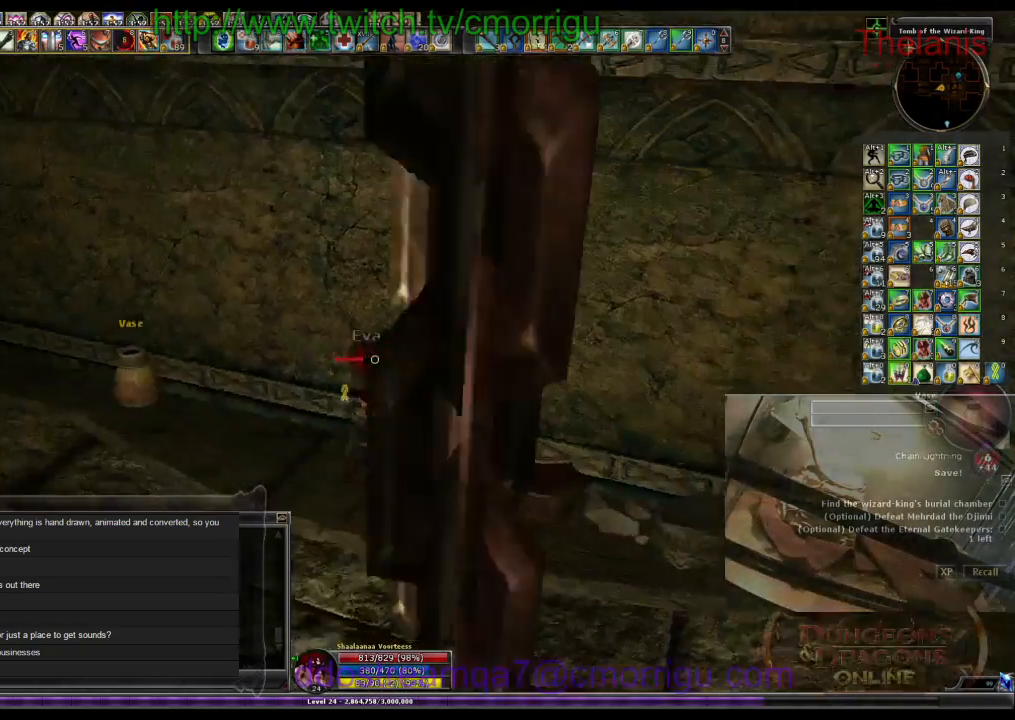
{"keys": [], "events": [[100, "w", "down"], [400, "a", "up"], [400, "w", "up"]]}
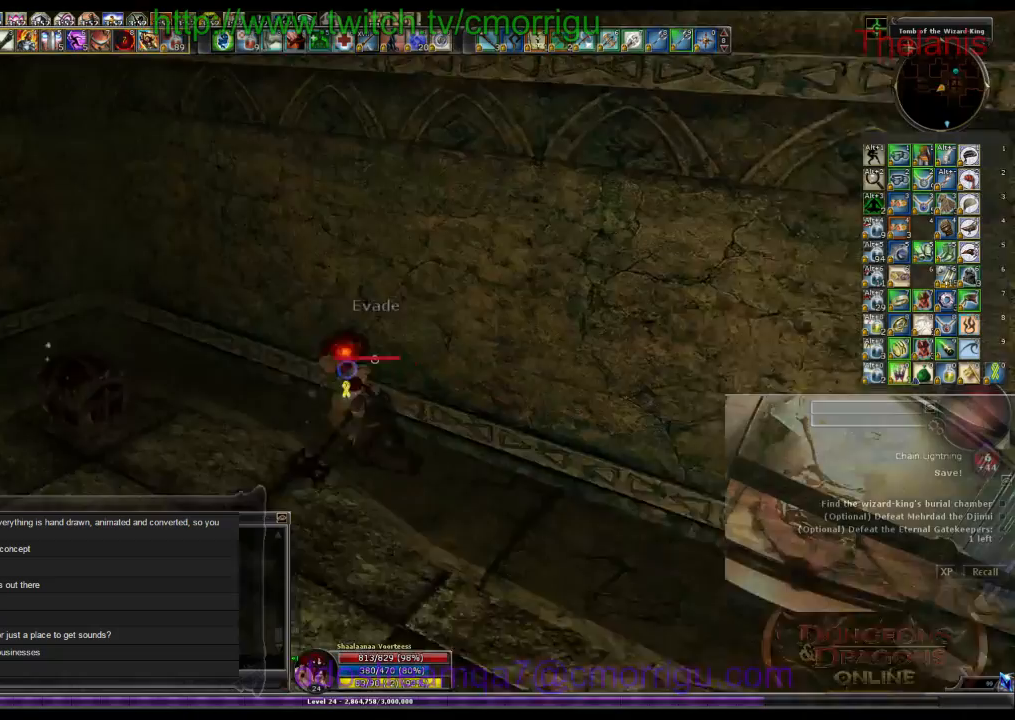
{"keys": ["a", "w"], "events": [[300, "a", "down"], [400, "w", "down"]]}
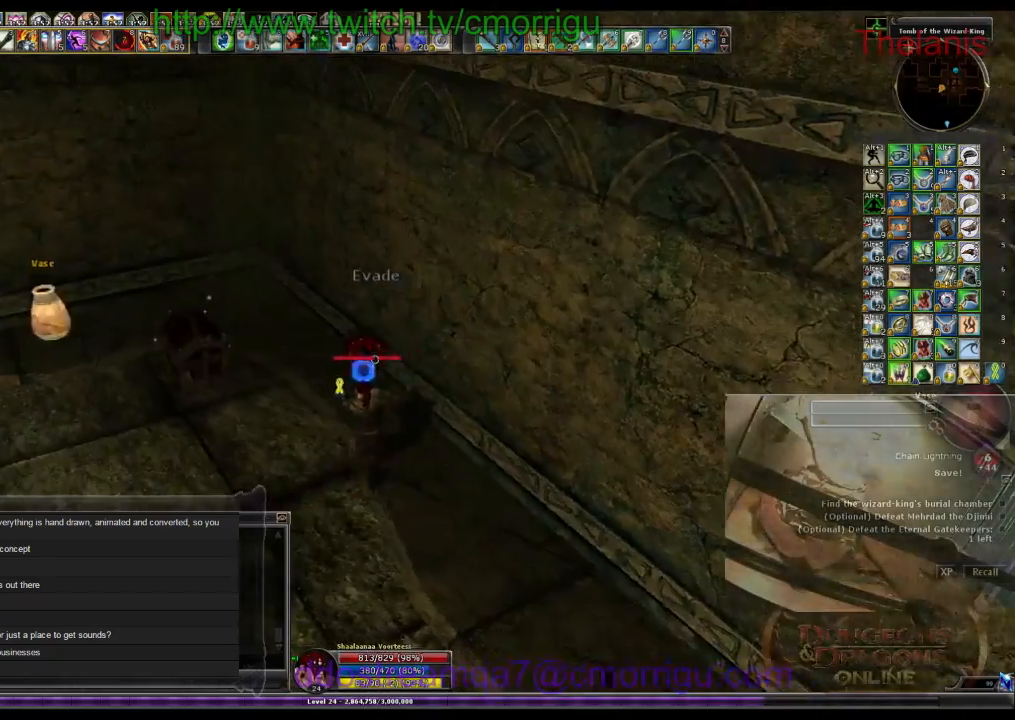
{"keys": ["a", "w"], "events": []}
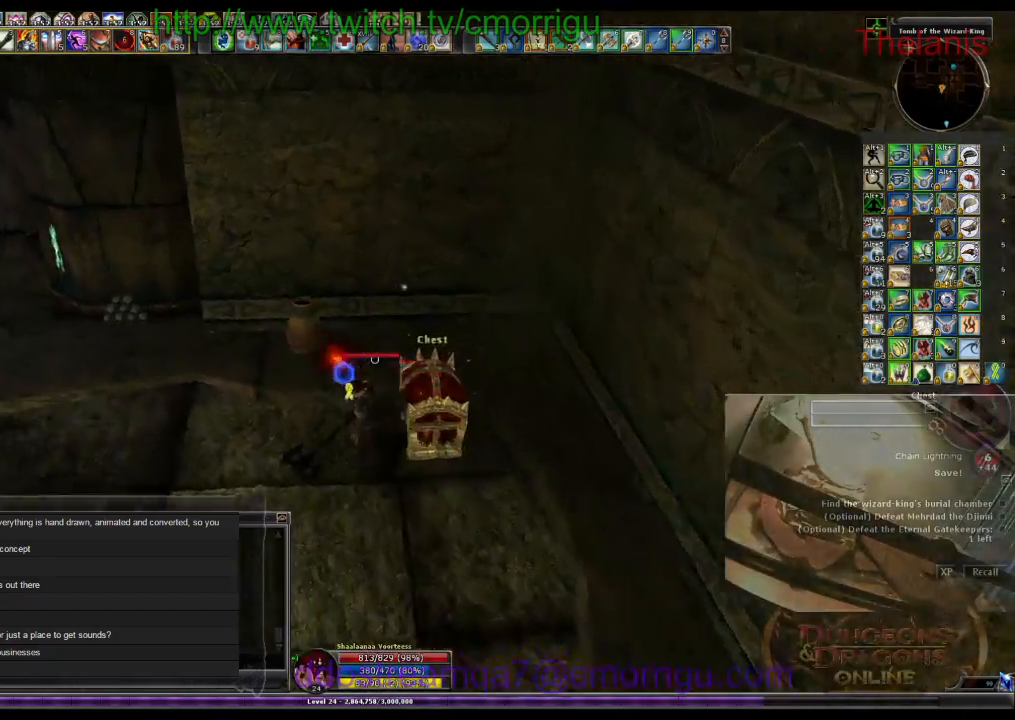
{"keys": [], "events": [[33, "a", "up"], [133, "w", "up"]]}
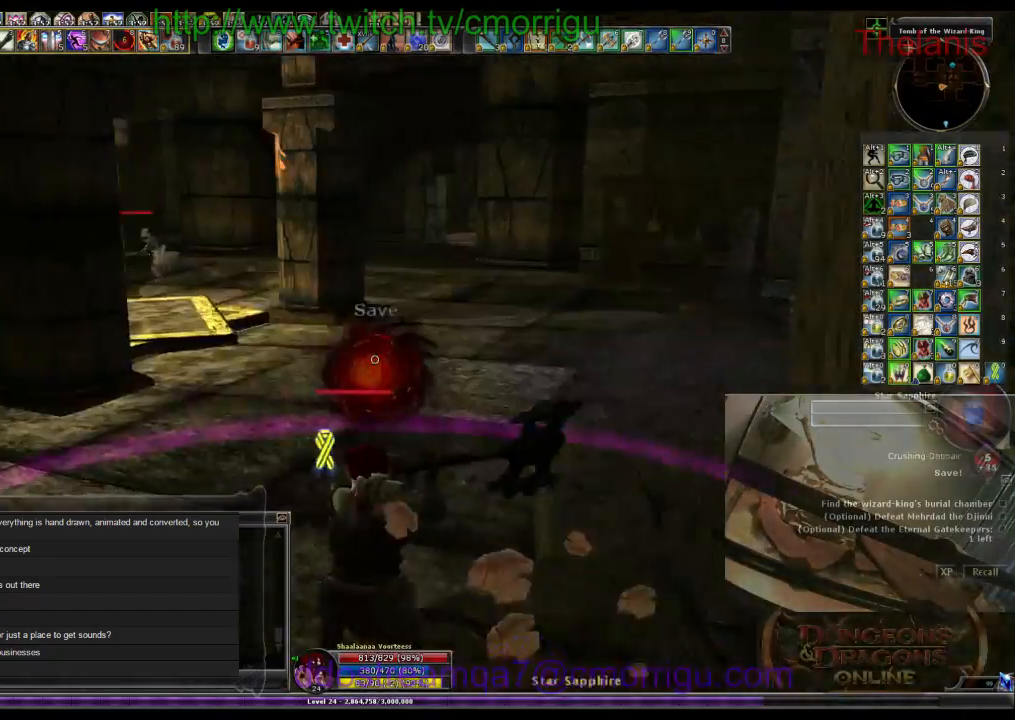
{"keys": ["w"], "events": [[67, "a", "down"], [133, "w", "down"], [433, "a", "up"]]}
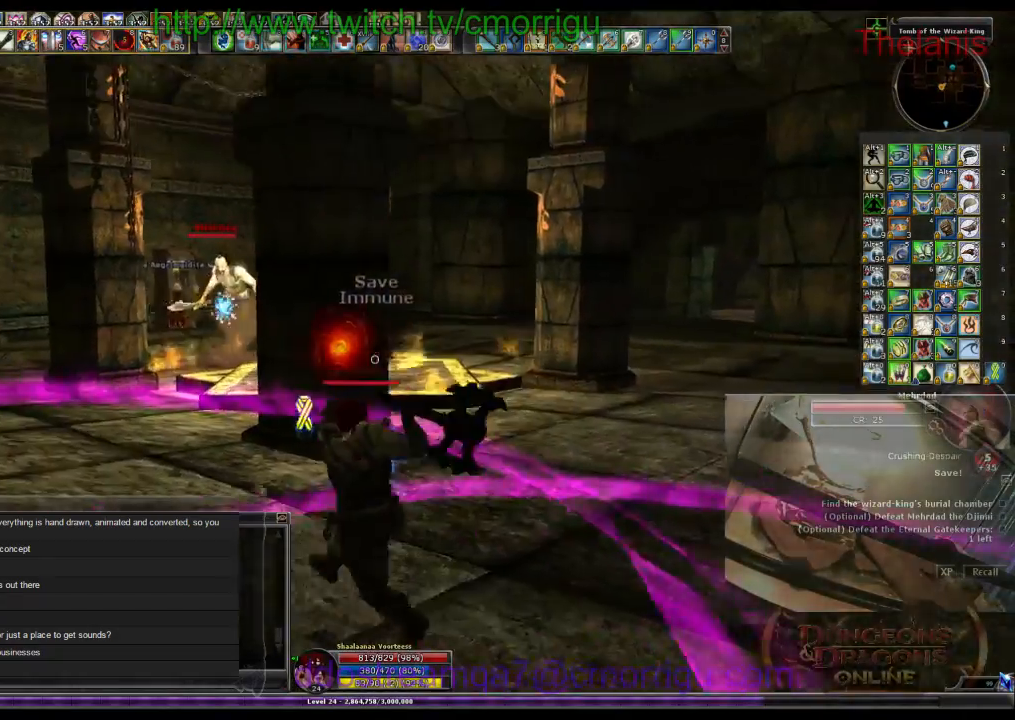
{"keys": ["d", "w"], "events": [[367, "d", "down"]]}
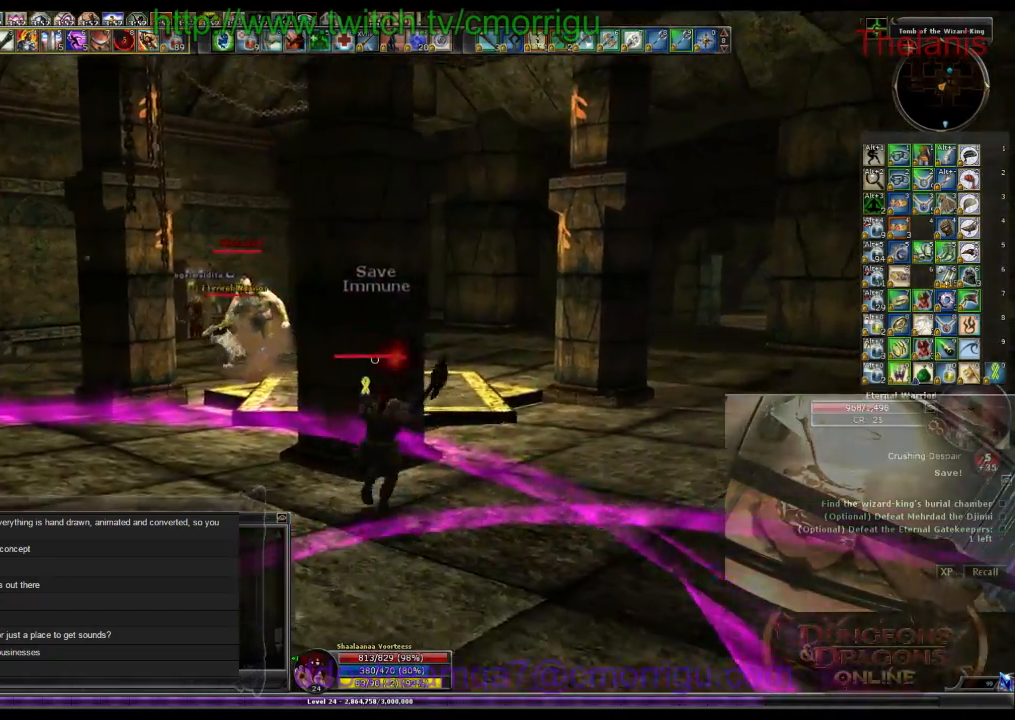
{"keys": ["w"], "events": [[433, "d", "up"]]}
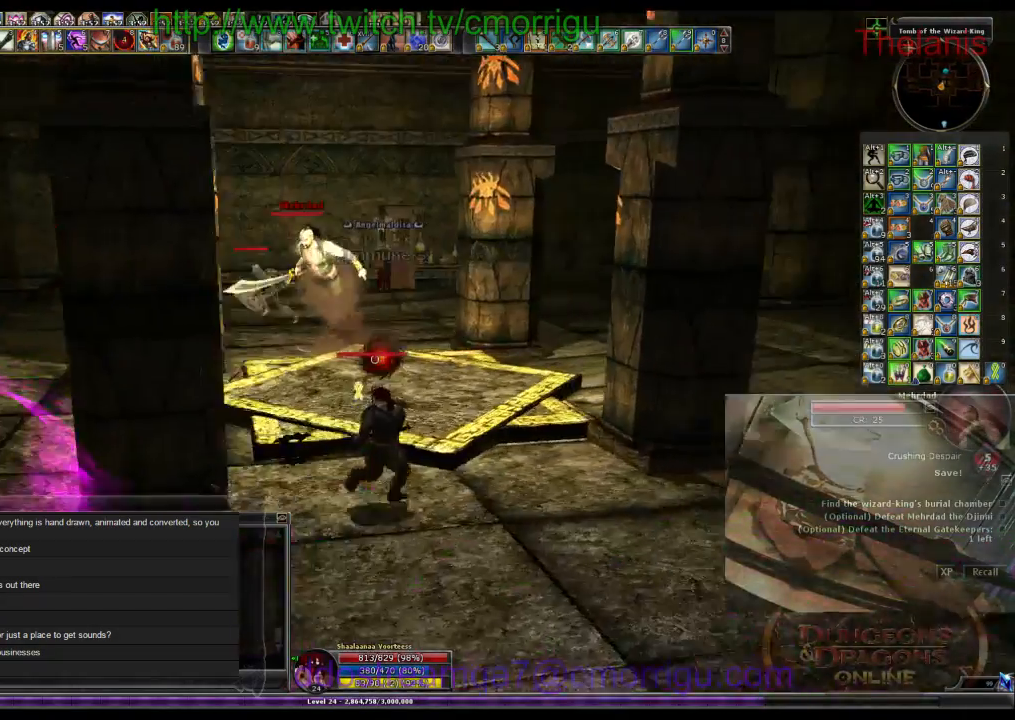
{"keys": ["1", "d", "w"], "events": [[467, "1", "down"], [467, "d", "down"]]}
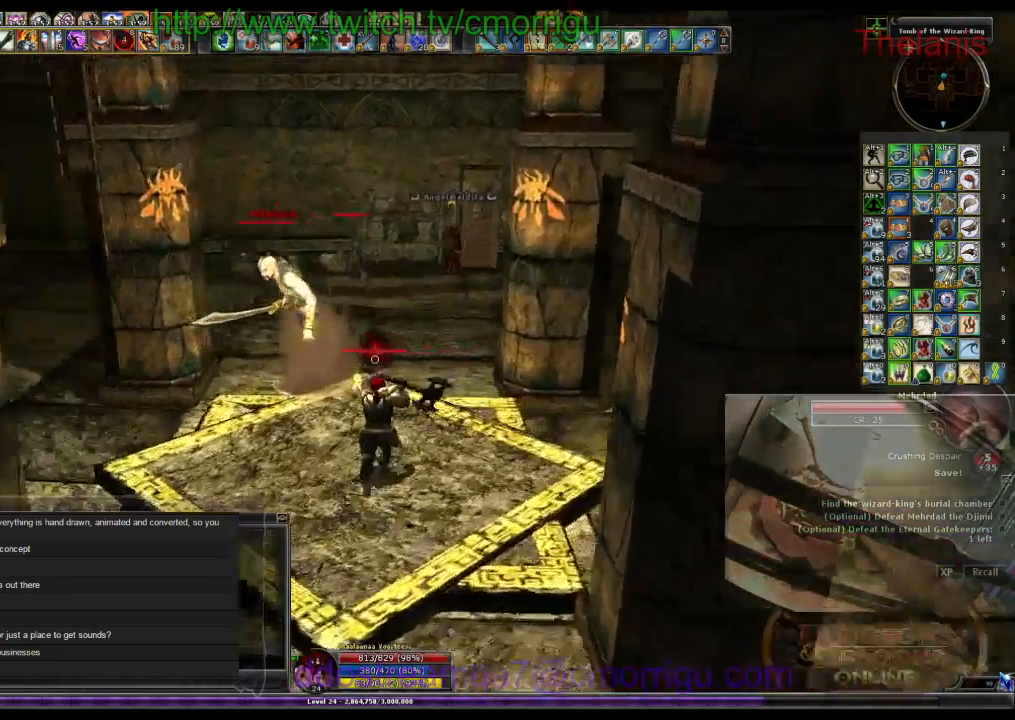
{"keys": ["2"], "events": [[33, "d", "up"], [33, "w", "up"], [133, "1", "up"], [433, "2", "down"]]}
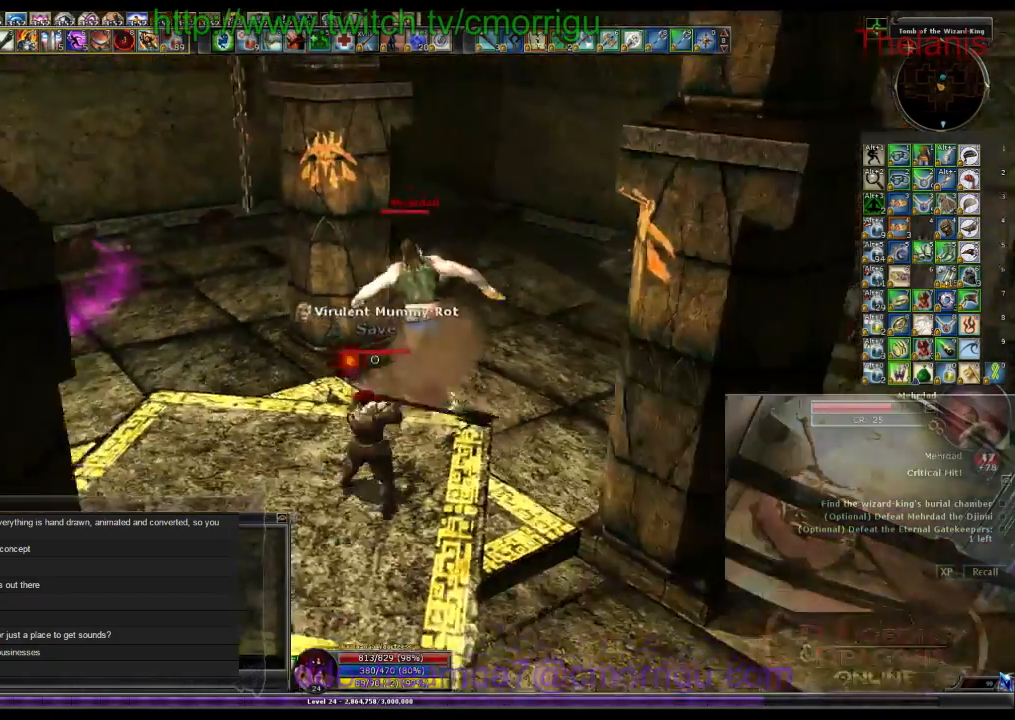
{"keys": [], "events": [[100, "2", "up"]]}
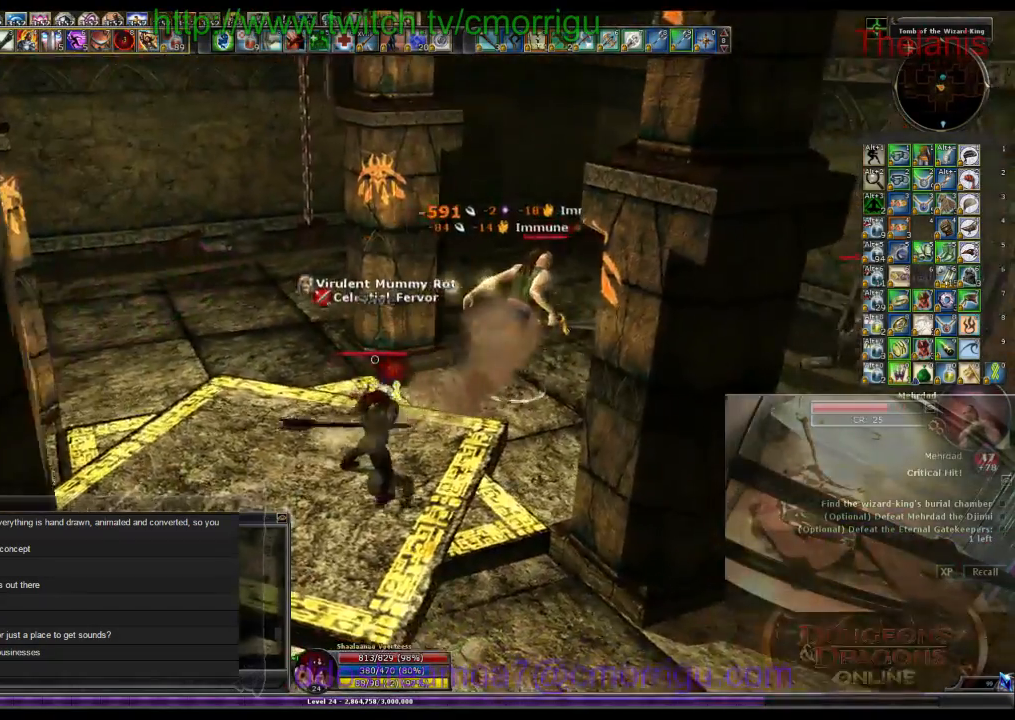
{"keys": [], "events": [[100, "w", "down"], [133, "d", "down"], [300, "d", "up"], [300, "w", "up"]]}
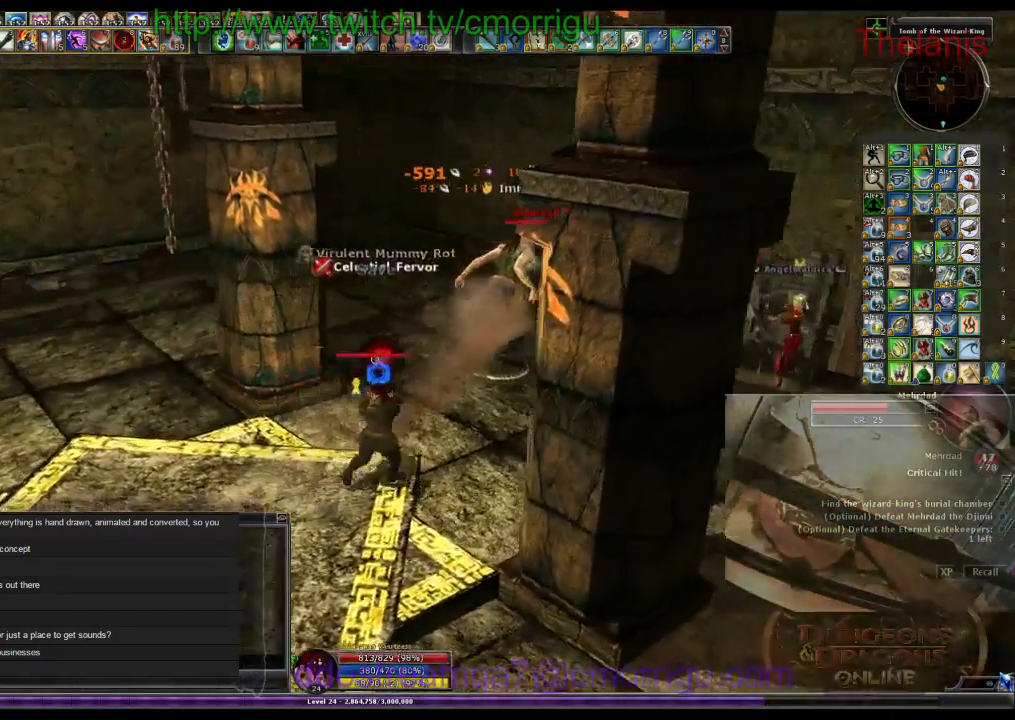
{"keys": [], "events": []}
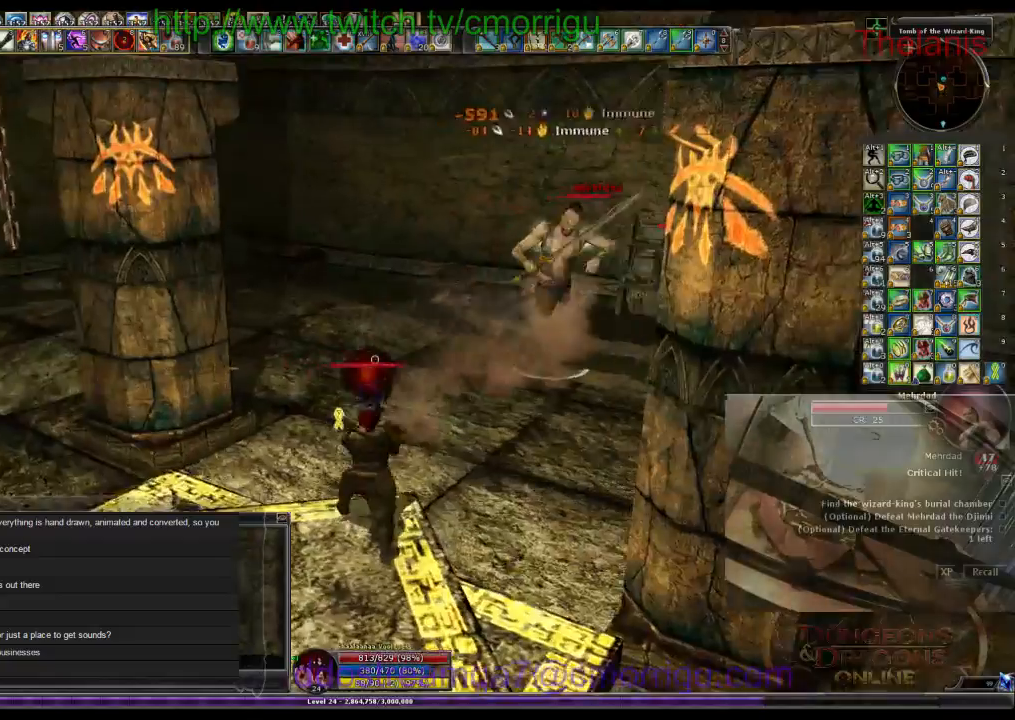
{"keys": ["w"], "events": [[500, "w", "down"]]}